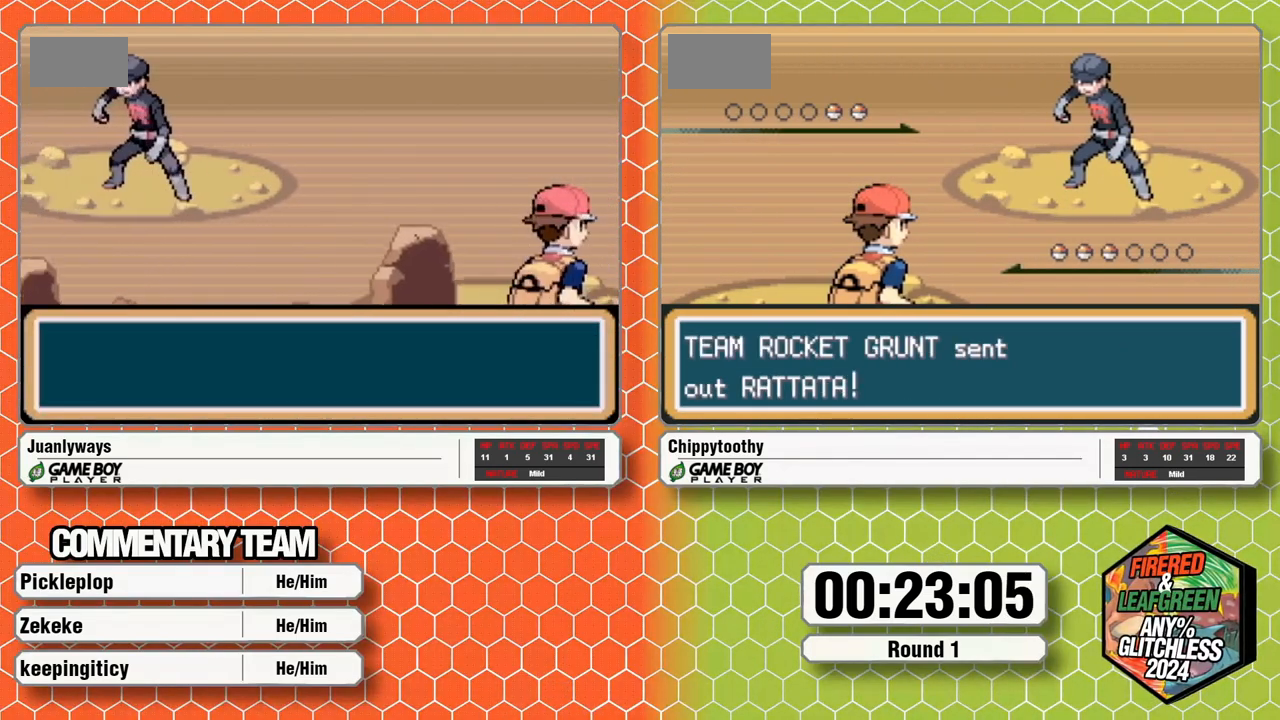
Gameplay with a controller (Nintendo layout); each line is a JSON object with the inputs held at the frame after it. "events" lists button and stick changes between this image and that frame as [ms after this image, input, new state], when the widget could be followed in between. Not read: B L3 R3 SELECT START.
{"buttons": ["A", "L1"], "events": [[17, "A", "down"], [17, "L1", "up"], [67, "L1", "down"], [133, "A", "up"], [200, "A", "down"], [200, "L1", "up"], [267, "L1", "down"], [350, "L1", "up"], [450, "L1", "down"]]}
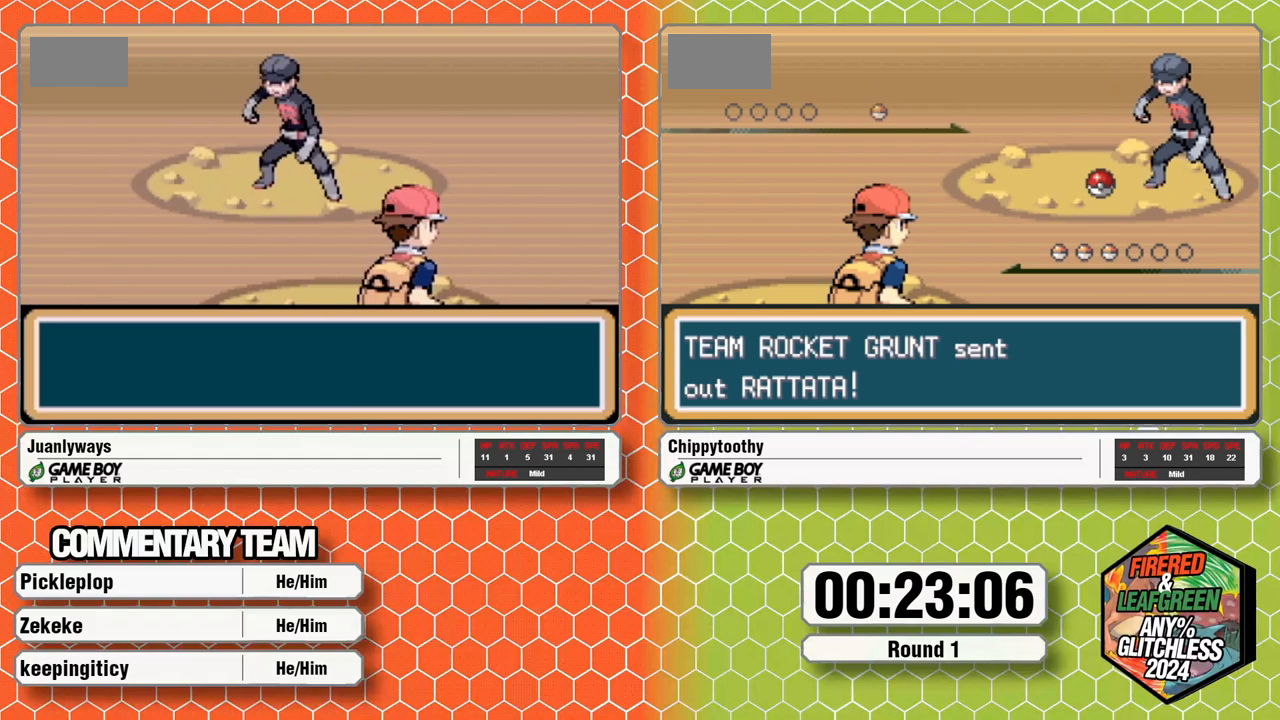
{"buttons": ["A", "L1"], "events": [[50, "L1", "up"], [133, "L1", "down"], [150, "A", "up"], [200, "A", "down"], [250, "L1", "up"], [333, "L1", "down"], [450, "A", "up"], [450, "L1", "up"], [500, "A", "down"], [500, "L1", "down"]]}
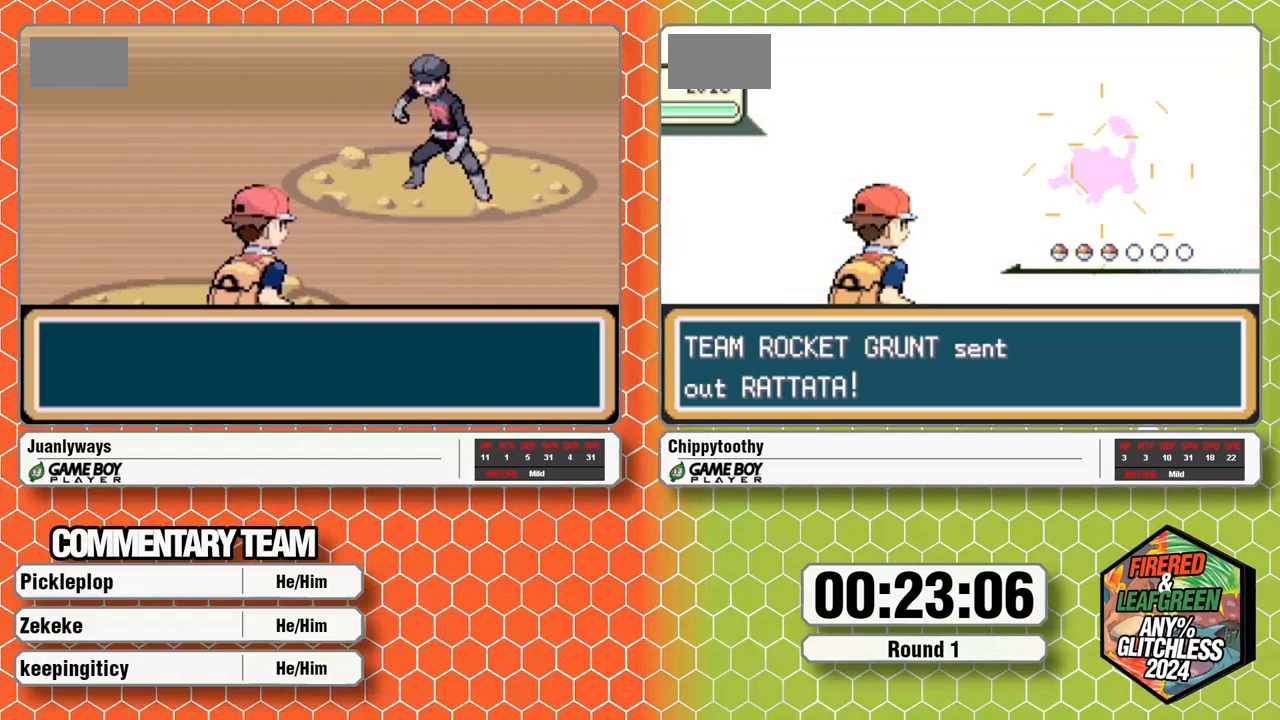
{"buttons": ["A"], "events": [[100, "A", "up"], [117, "L1", "up"], [167, "A", "down"], [183, "L1", "down"], [333, "L1", "up"], [417, "L1", "down"], [500, "L1", "up"]]}
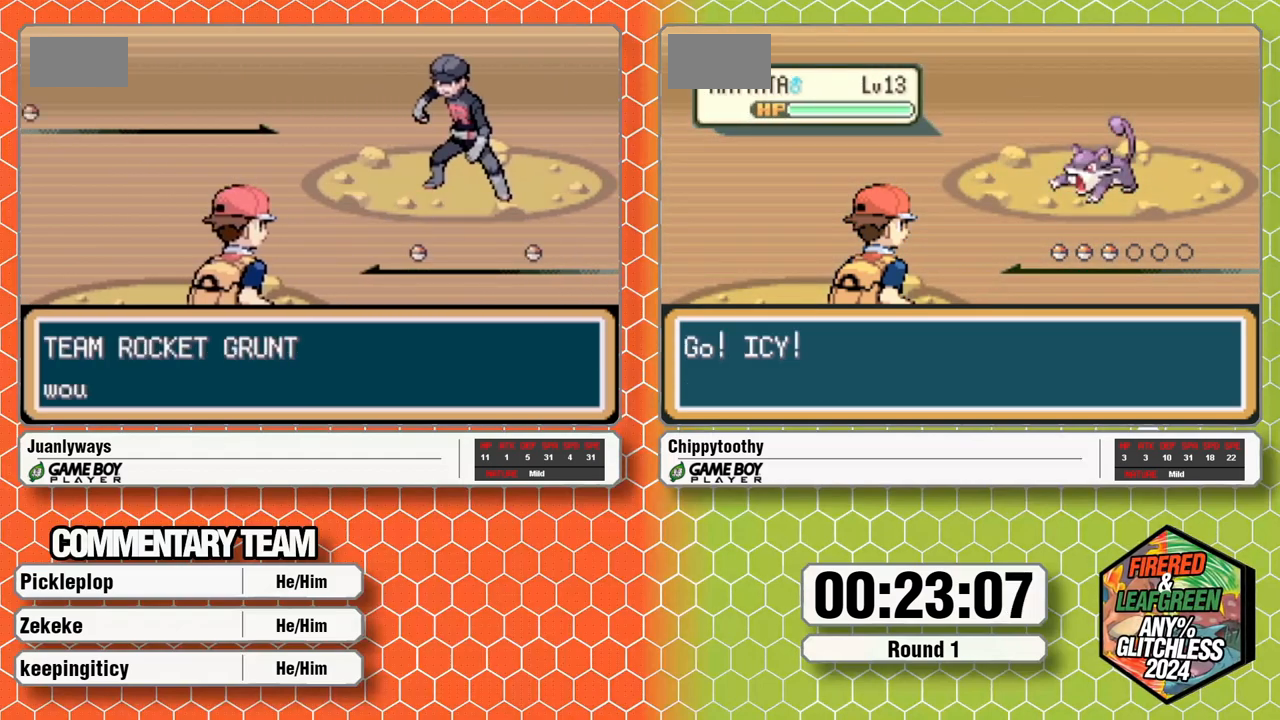
{"buttons": ["L1"], "events": [[67, "L1", "down"], [217, "L1", "up"], [283, "L1", "down"], [400, "L1", "up"], [467, "A", "up"], [467, "L1", "down"]]}
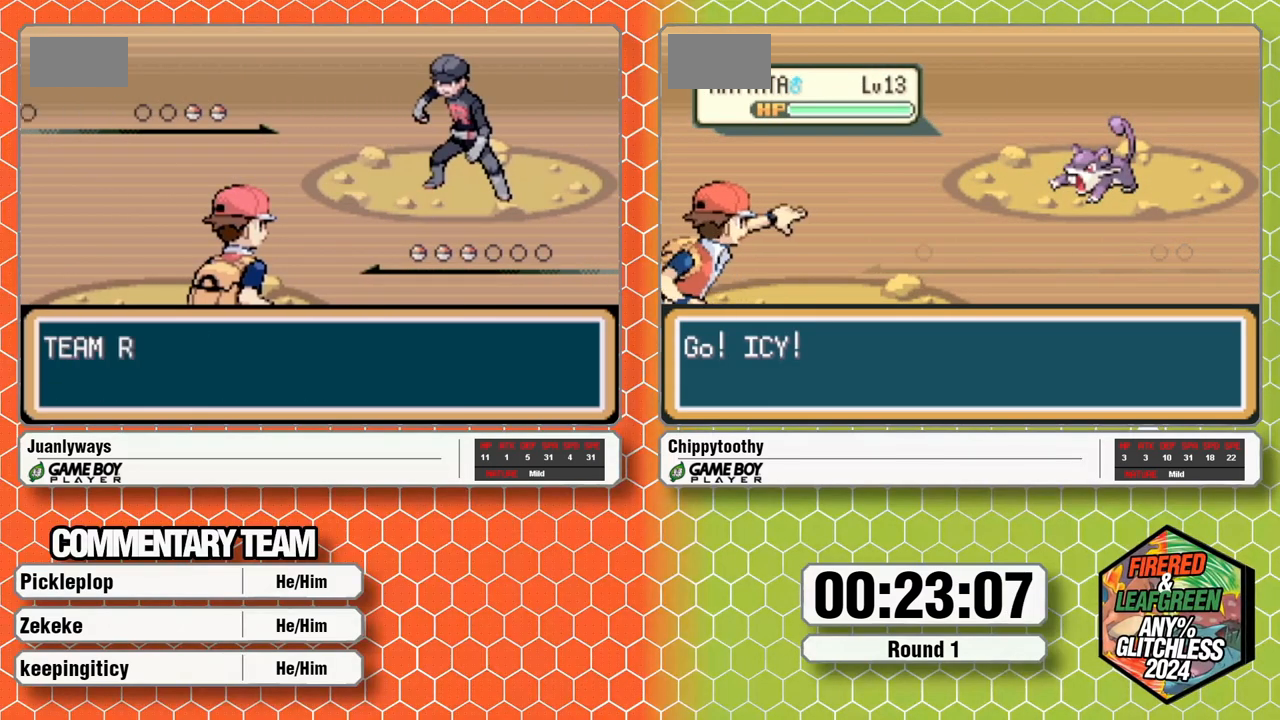
{"buttons": ["A"], "events": [[17, "A", "down"], [100, "L1", "up"], [167, "A", "up"], [167, "L1", "down"], [217, "A", "down"], [300, "L1", "up"], [367, "L1", "down"], [483, "L1", "up"]]}
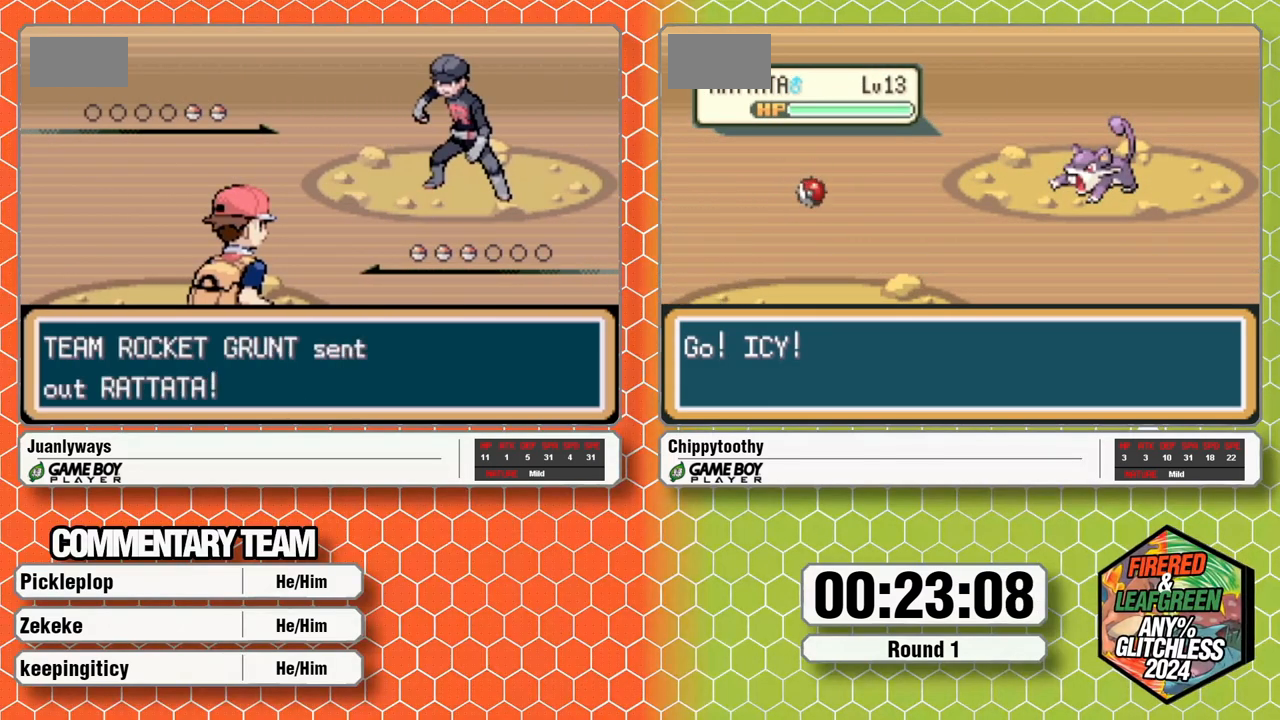
{"buttons": ["A", "L1"], "events": [[50, "L1", "down"], [150, "L1", "up"], [233, "L1", "down"], [317, "A", "up"], [367, "A", "down"], [367, "L1", "up"], [450, "L1", "down"]]}
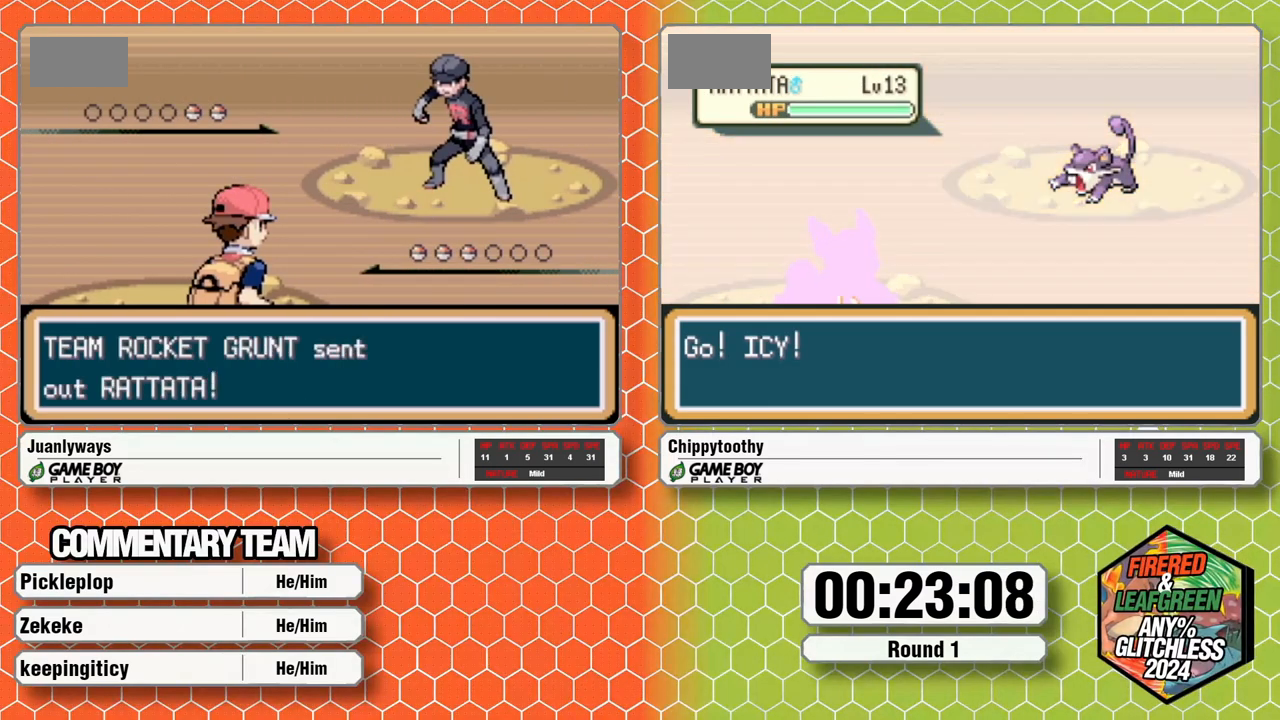
{"buttons": ["A"], "events": [[50, "L1", "up"], [133, "L1", "down"], [283, "L1", "up"], [350, "L1", "down"], [467, "L1", "up"]]}